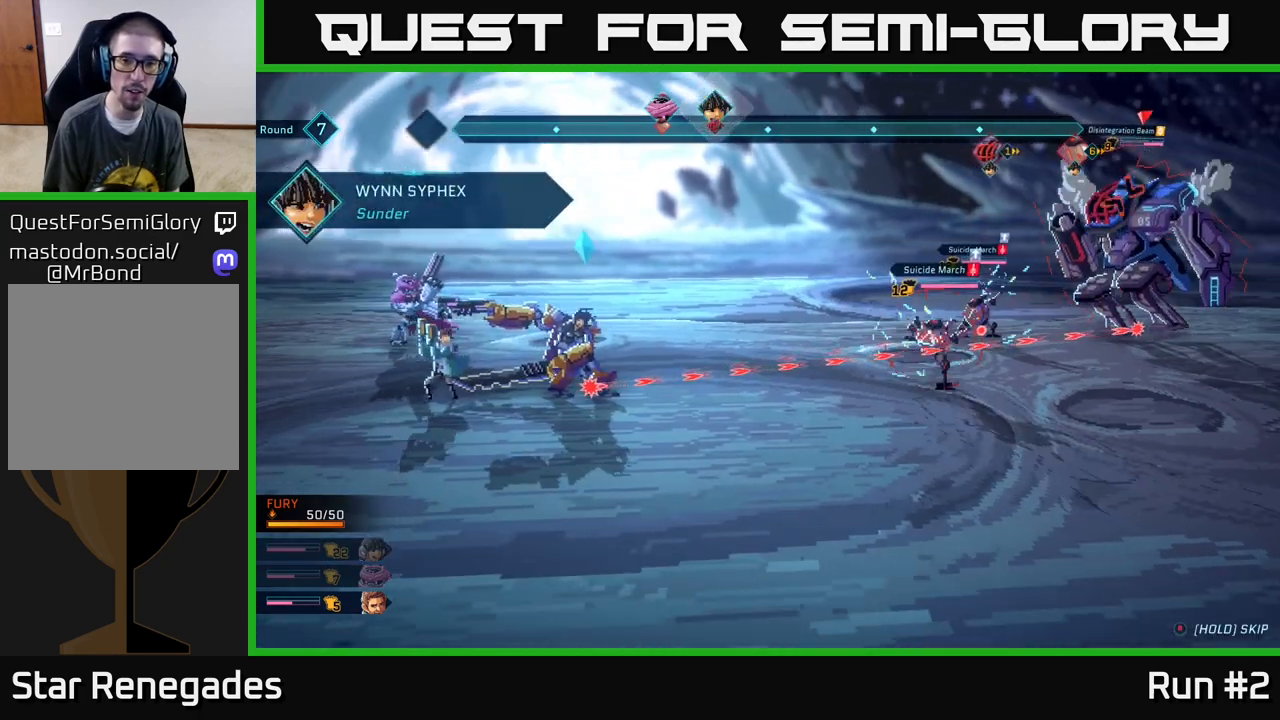
Gameplay with a controller (Xbox layout); each line is a JSON object with the inputs held at the frame after it. "events" lists button and stick changes between this image and that frame as [ms after this image, input, new state], when the widget could be followed in between.
{"buttons": ["R1"], "left_stick": "center", "right_stick": "center", "events": [[383, "R1", "down"]]}
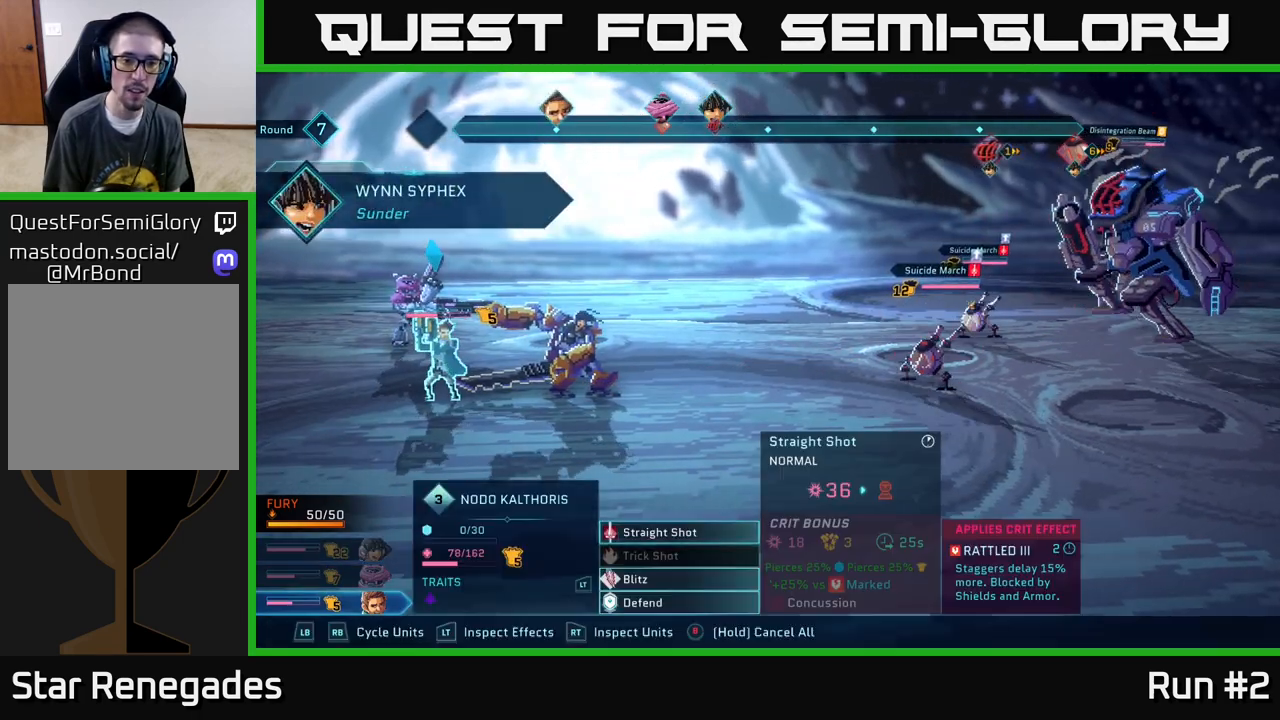
{"buttons": [], "left_stick": "center", "right_stick": "center", "events": [[50, "R1", "up"], [383, "A", "down"], [483, "A", "up"]]}
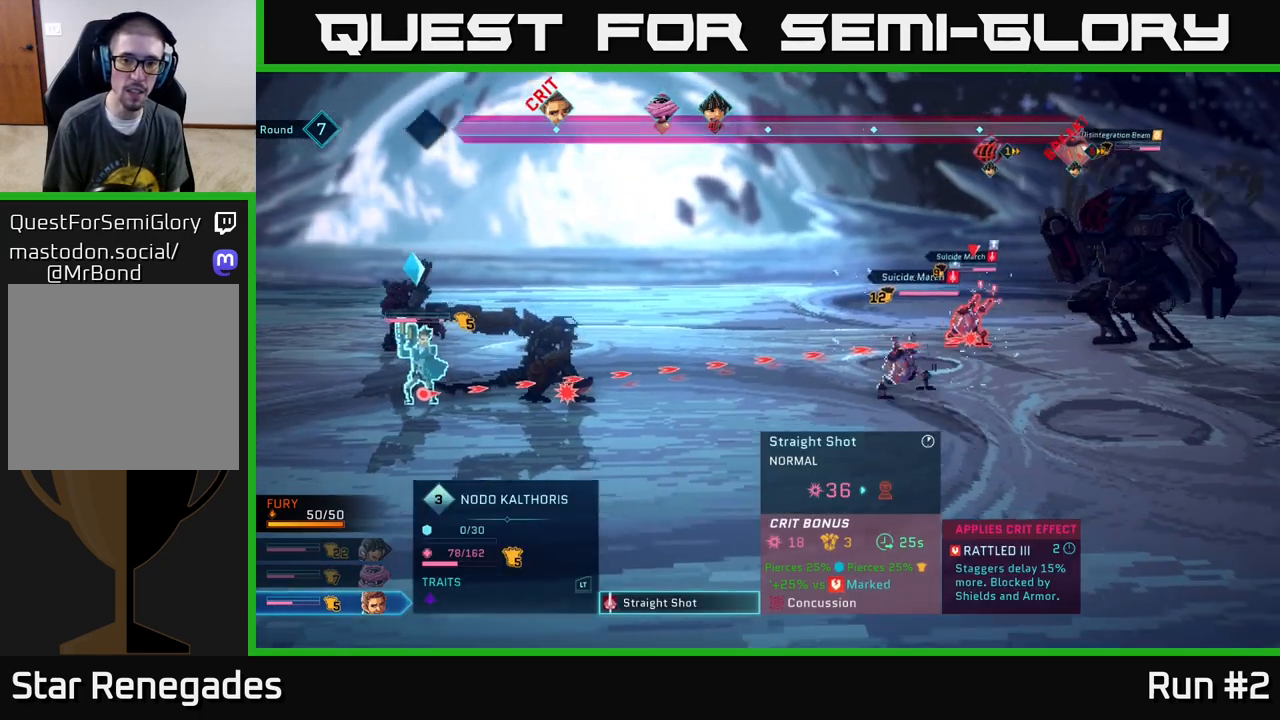
{"buttons": [], "left_stick": "up", "right_stick": "center", "events": [[333, "left_stick", "up"]]}
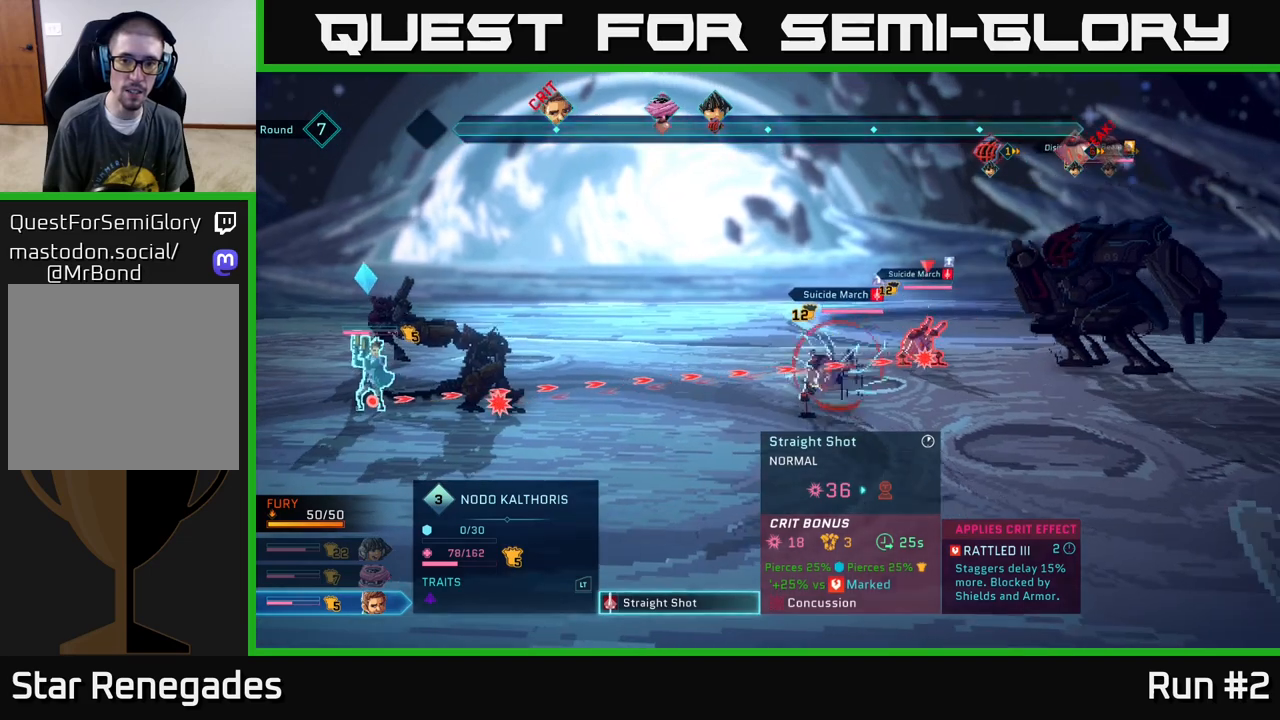
{"buttons": [], "left_stick": "center", "right_stick": "center", "events": [[17, "left_stick", "center"]]}
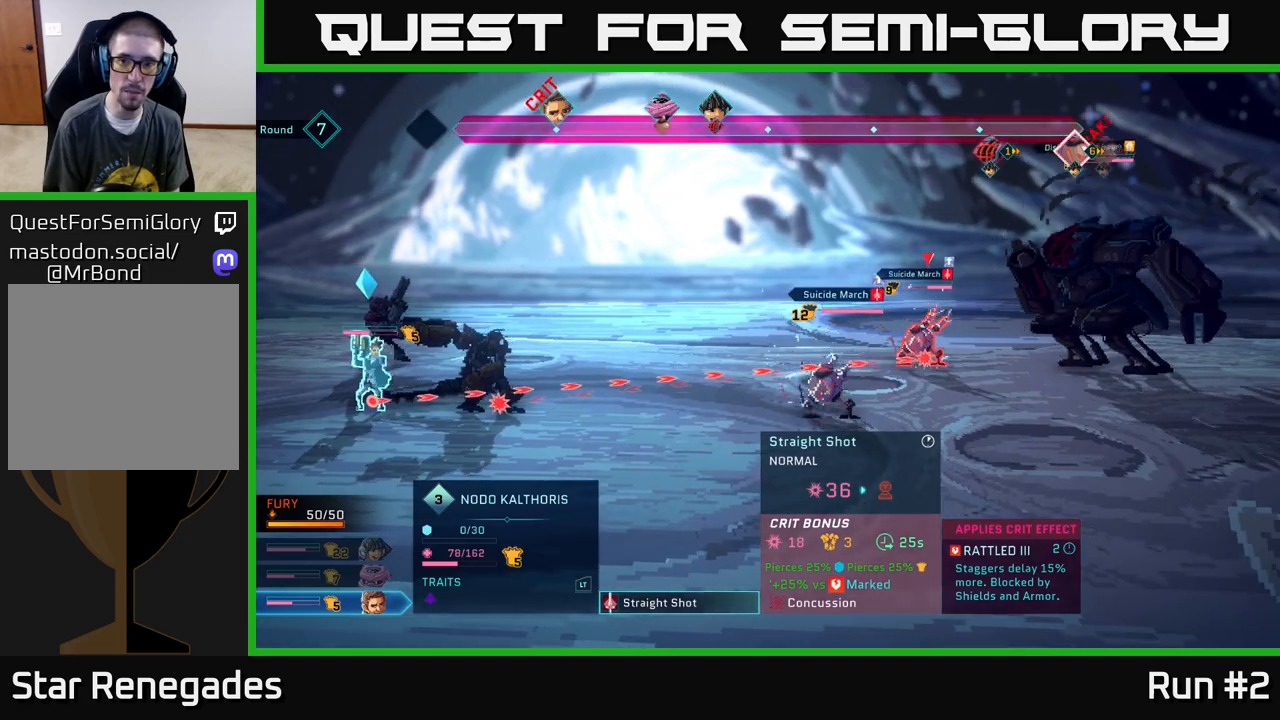
{"buttons": [], "left_stick": "center", "right_stick": "center", "events": []}
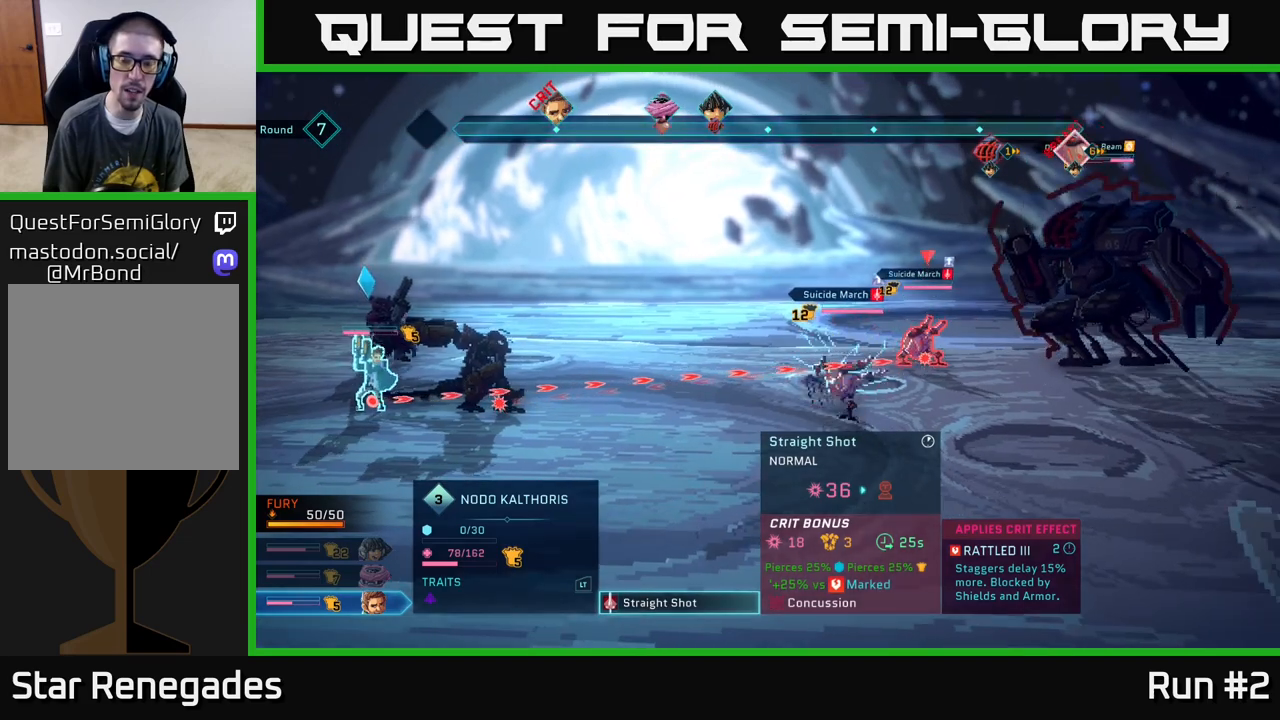
{"buttons": [], "left_stick": "center", "right_stick": "center", "events": []}
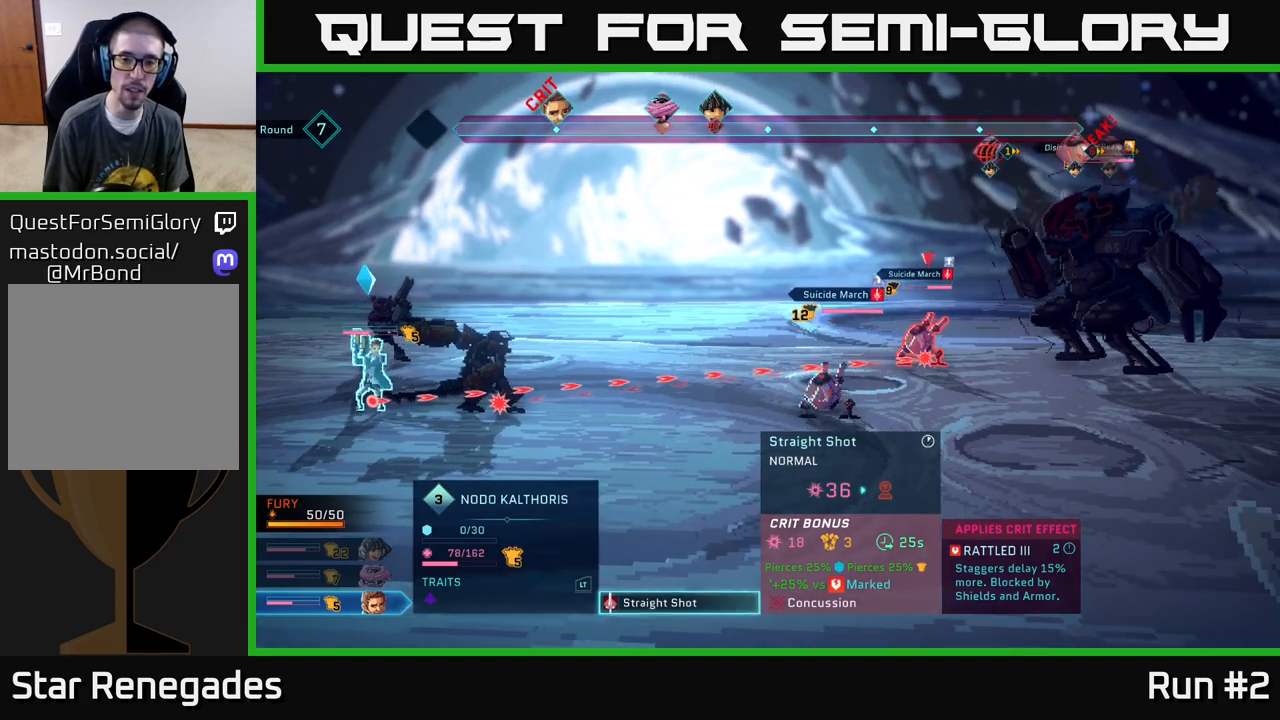
{"buttons": [], "left_stick": "center", "right_stick": "center", "events": []}
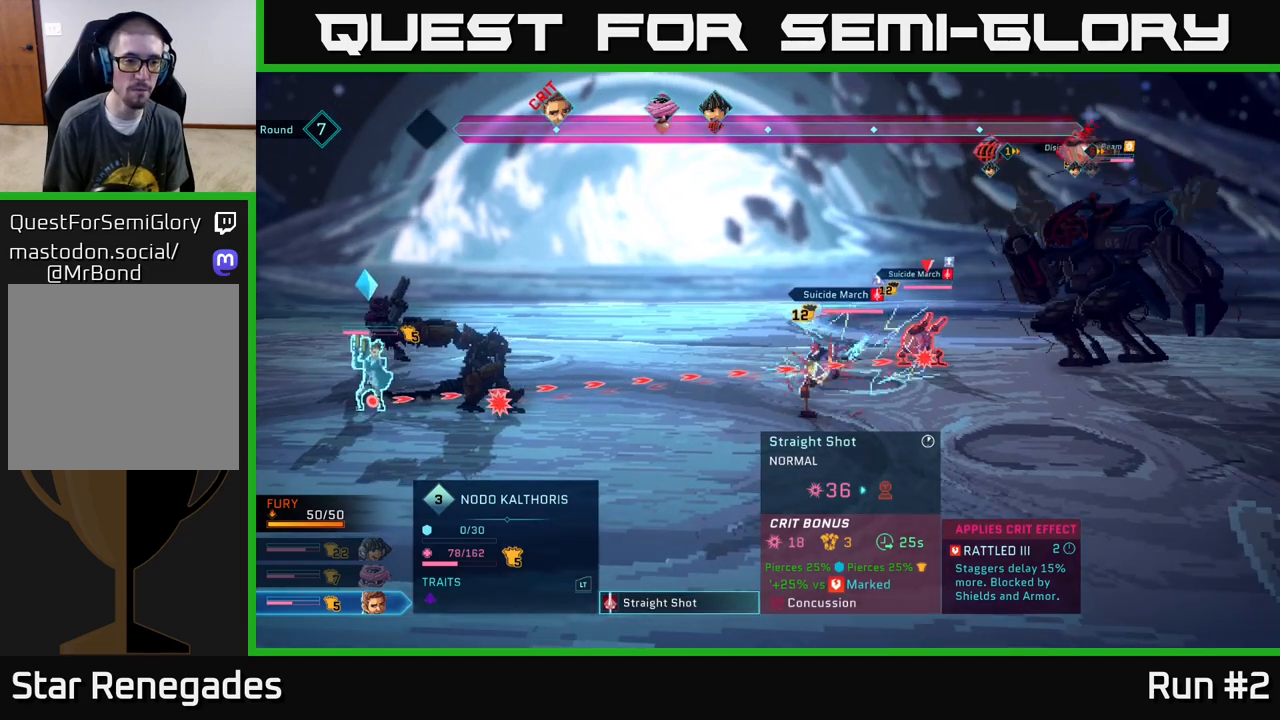
{"buttons": [], "left_stick": "center", "right_stick": "center", "events": []}
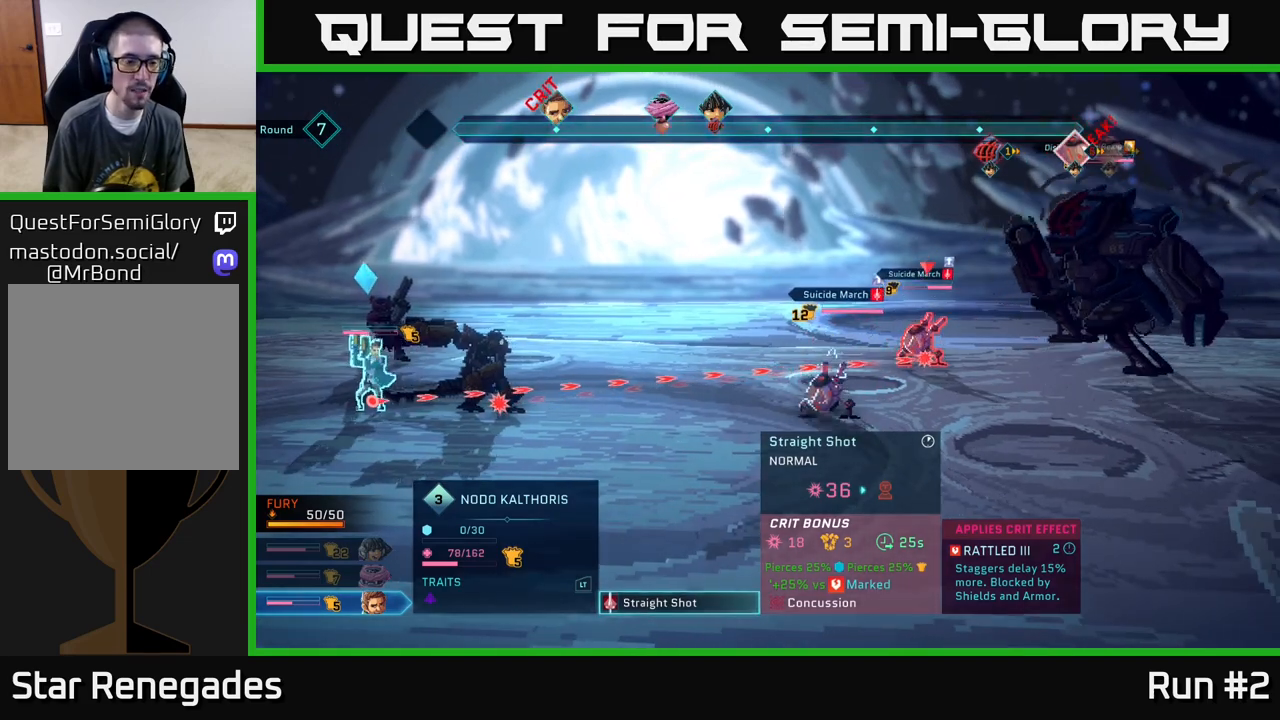
{"buttons": [], "left_stick": "center", "right_stick": "center", "events": [[83, "A", "down"], [217, "A", "up"]]}